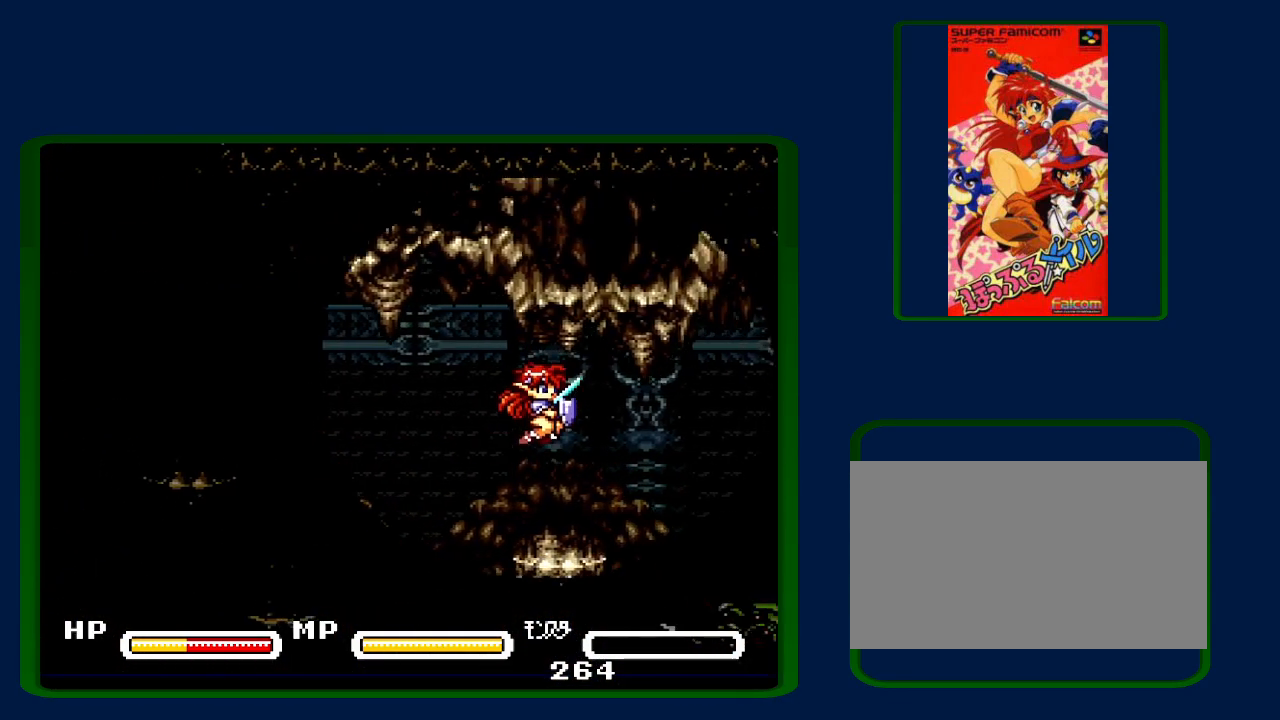
Gameplay with a controller (Nintendo layout); each line is a JSON object with the inputs held at the frame after it. "events" lists button and stick changes between this image and that frame as [ms after this image, input, new state], when the widget could be followed in between. Not read: L3 R3.
{"buttons": ["B", "DPAD_RIGHT"], "events": [[400, "B", "down"]]}
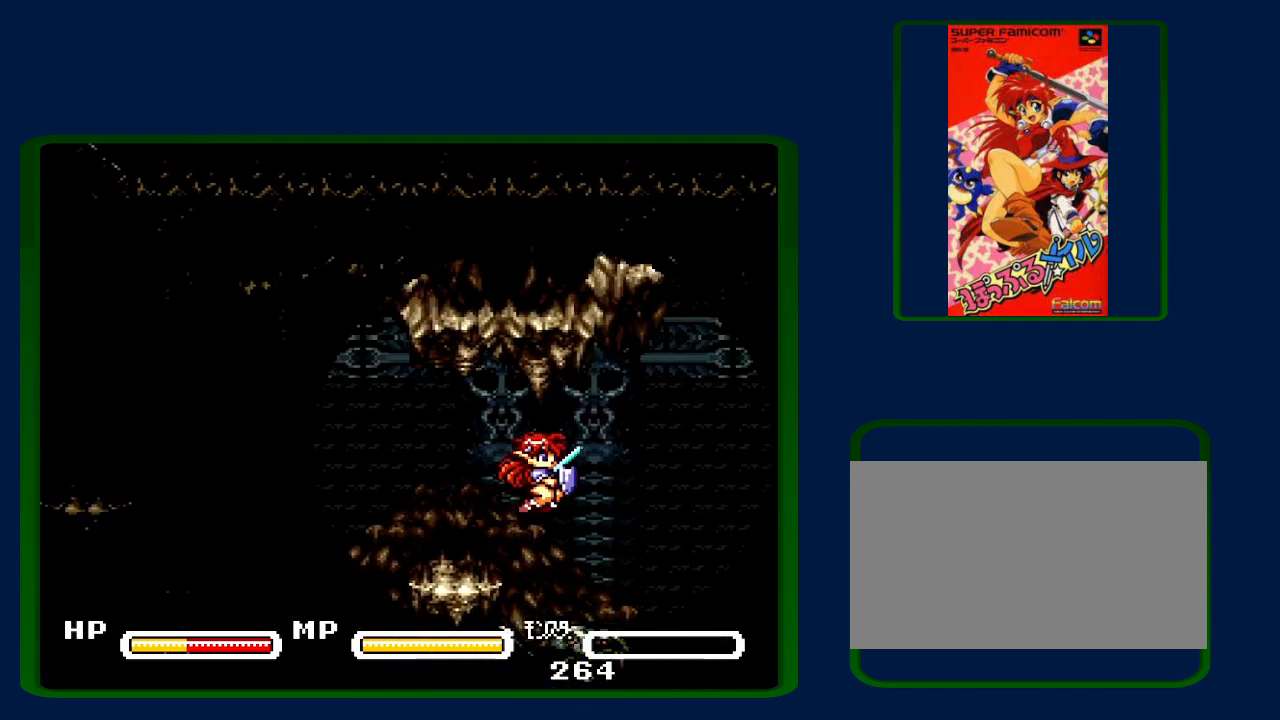
{"buttons": ["DPAD_RIGHT"], "events": [[100, "B", "up"]]}
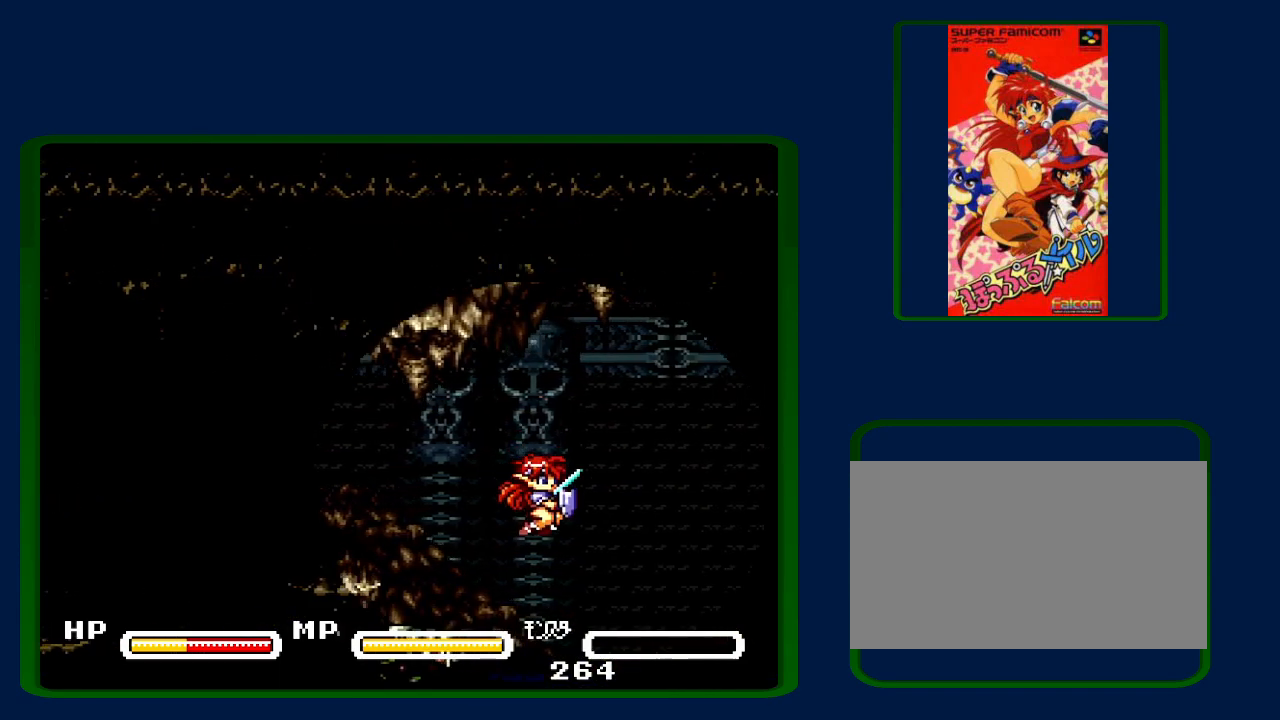
{"buttons": ["DPAD_RIGHT"], "events": []}
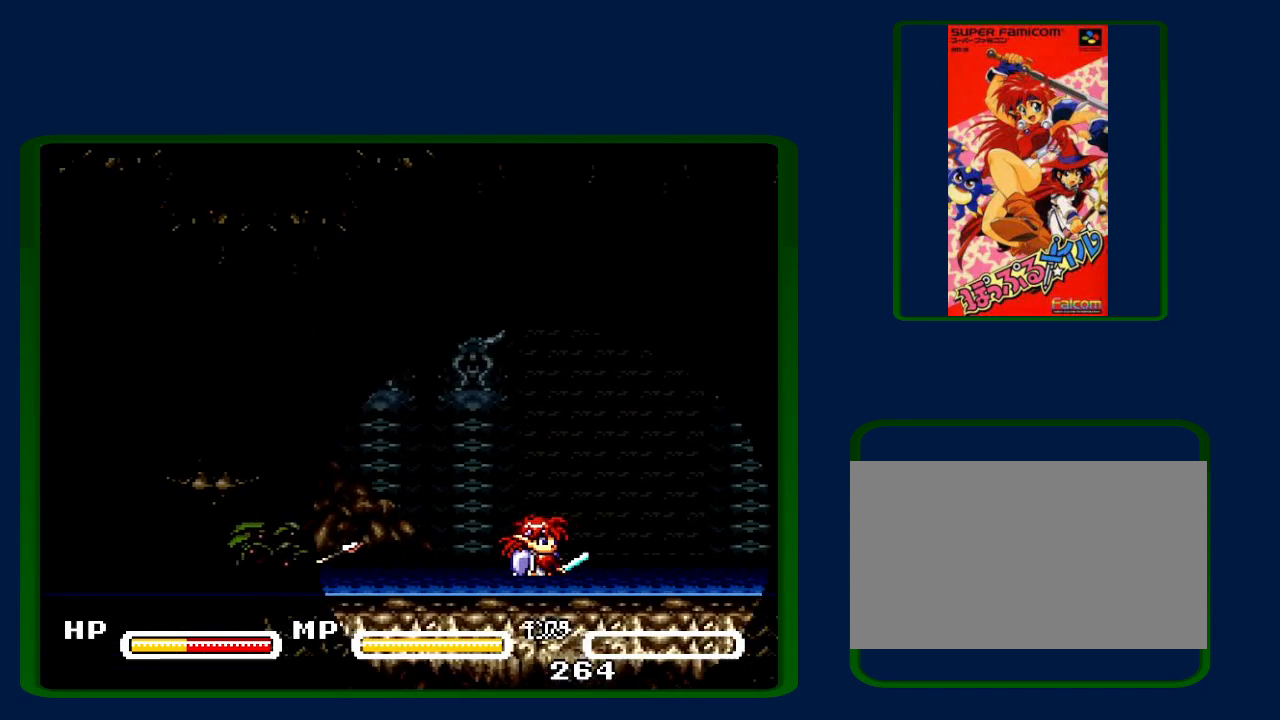
{"buttons": ["DPAD_RIGHT"], "events": []}
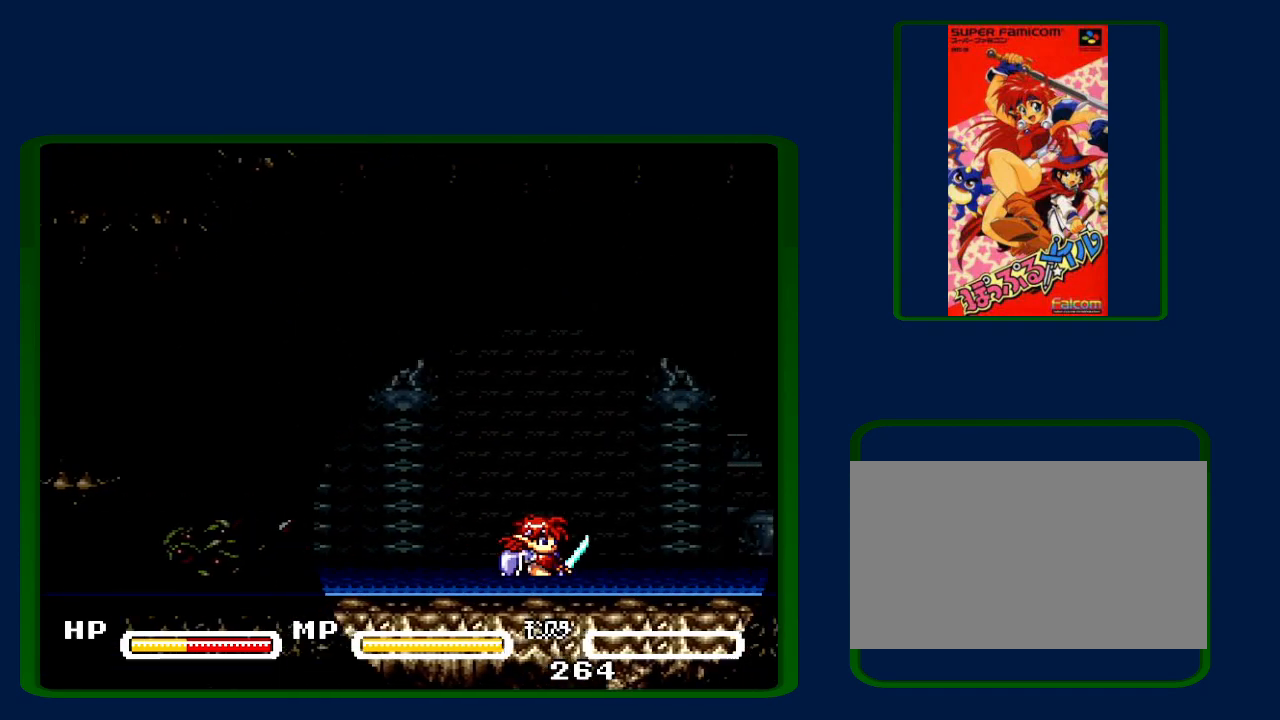
{"buttons": ["DPAD_RIGHT"], "events": []}
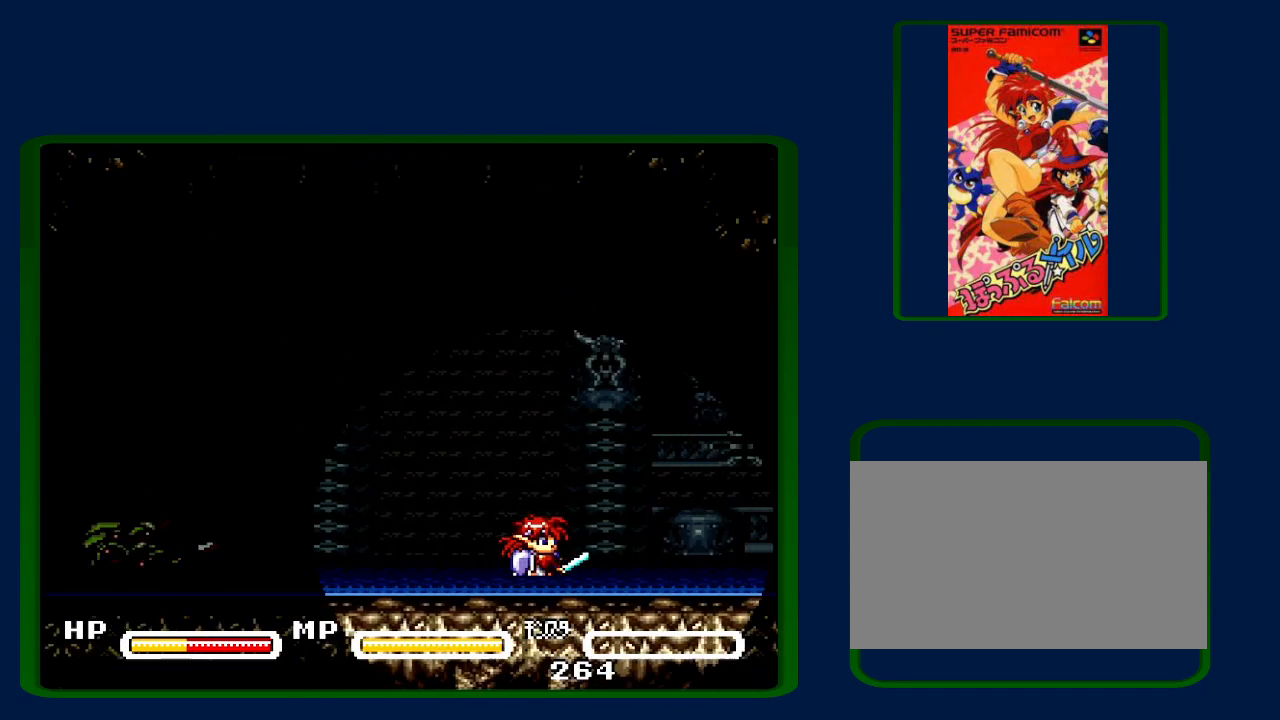
{"buttons": ["DPAD_RIGHT"], "events": []}
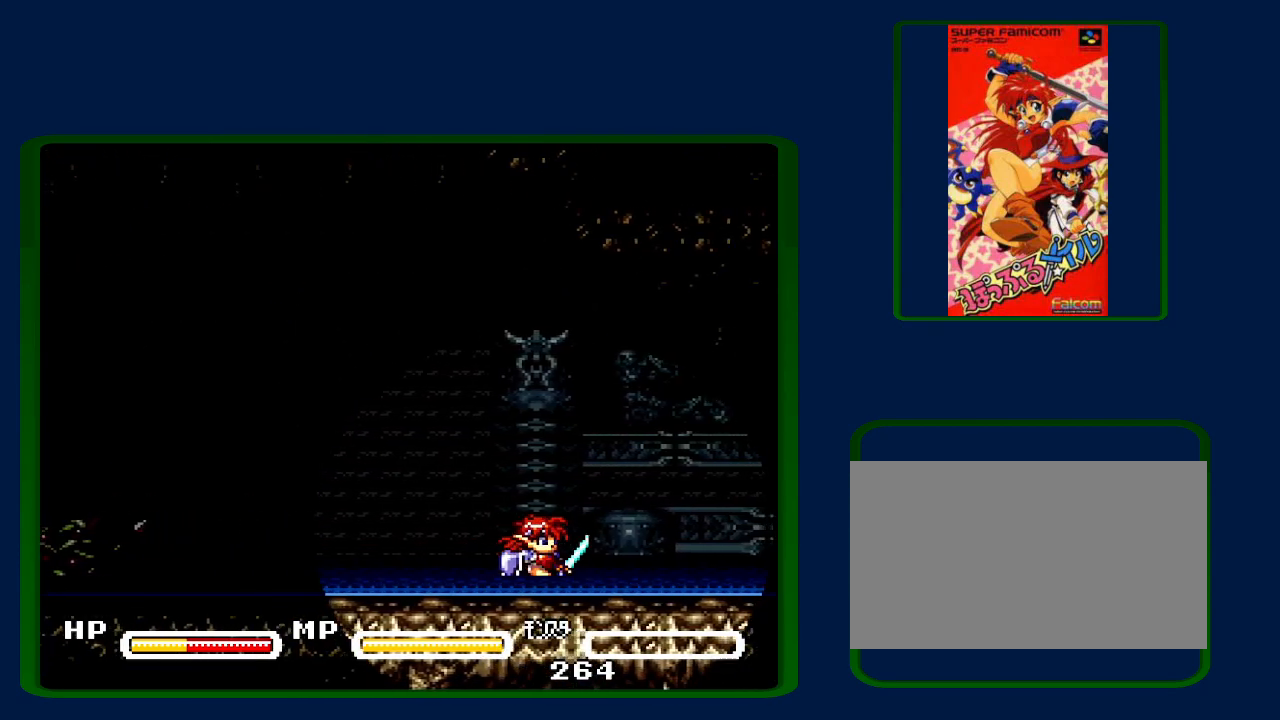
{"buttons": ["DPAD_RIGHT"], "events": []}
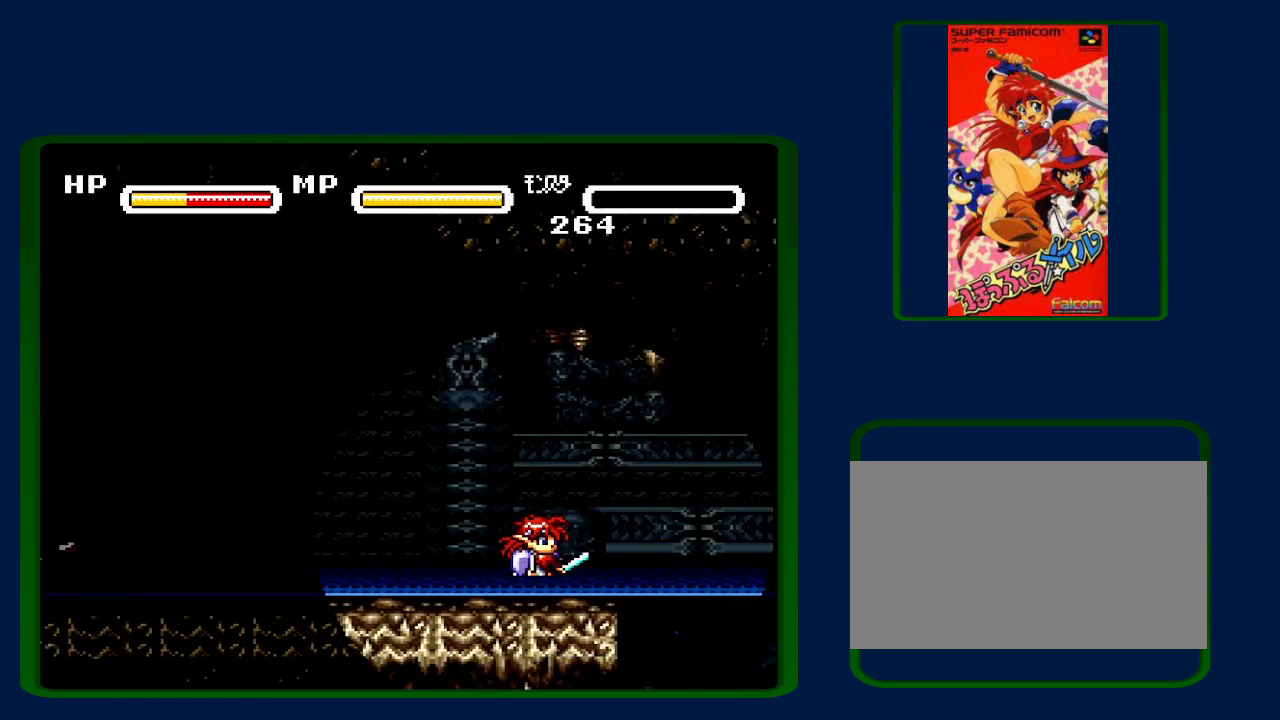
{"buttons": ["DPAD_RIGHT"], "events": []}
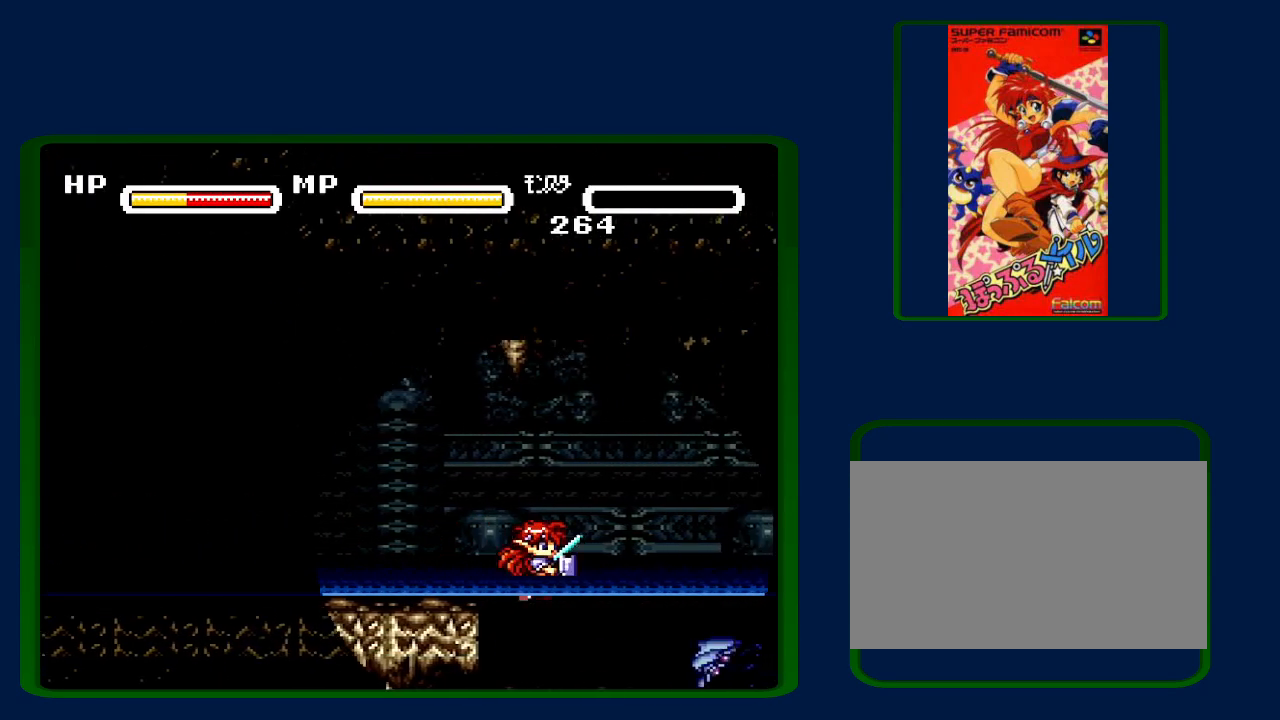
{"buttons": ["B", "DPAD_RIGHT"], "events": [[200, "B", "down"]]}
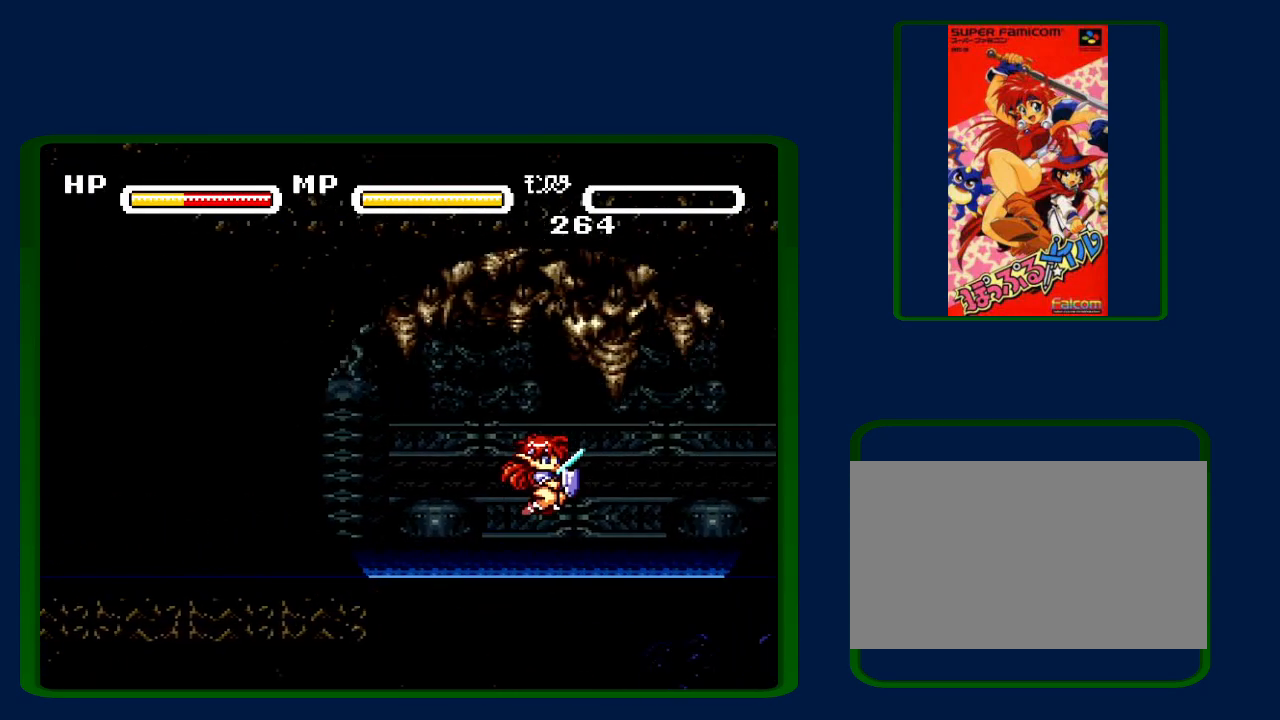
{"buttons": ["B", "DPAD_RIGHT"], "events": [[117, "B", "up"], [317, "B", "down"]]}
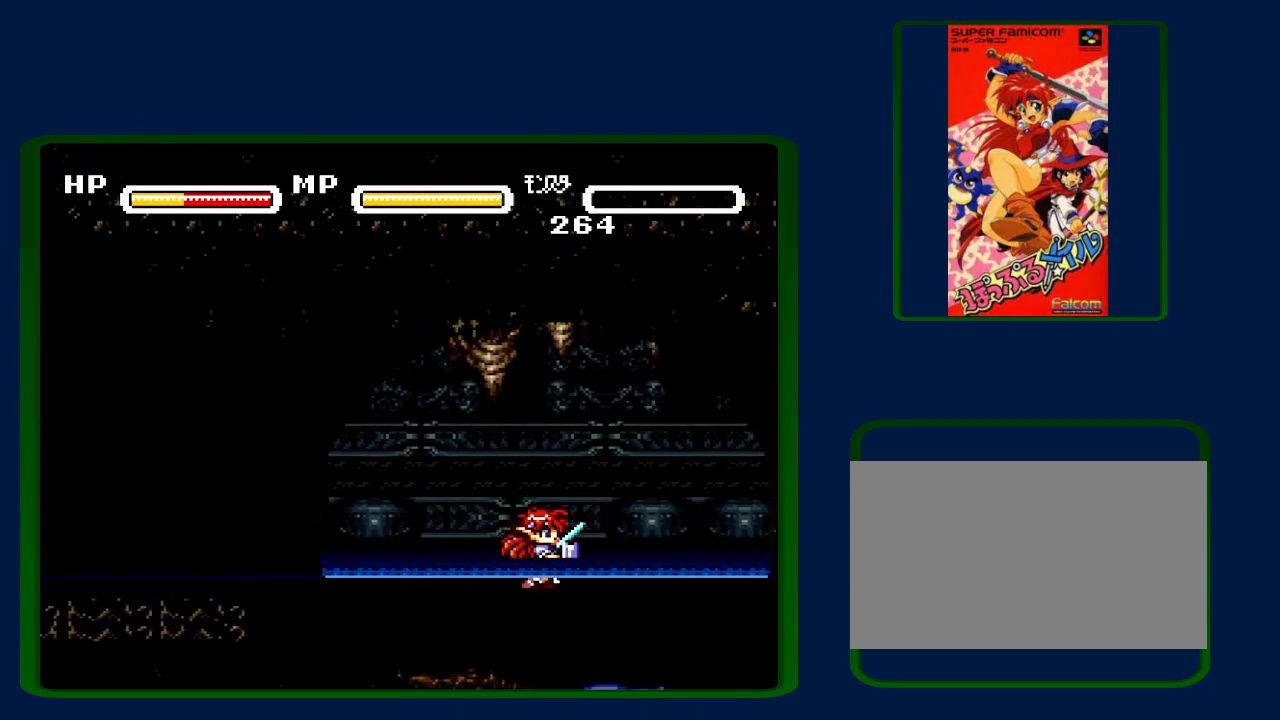
{"buttons": ["B", "DPAD_RIGHT"], "events": [[283, "B", "up"], [500, "B", "down"]]}
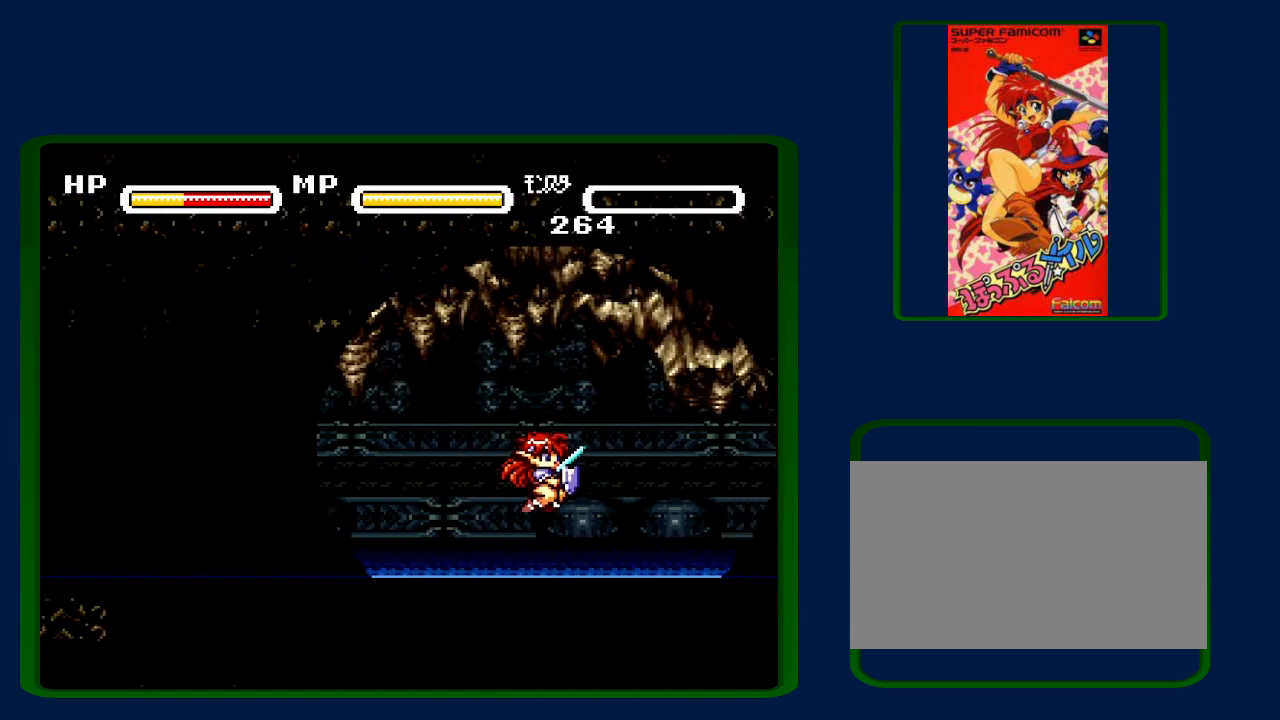
{"buttons": ["B", "DPAD_RIGHT"], "events": []}
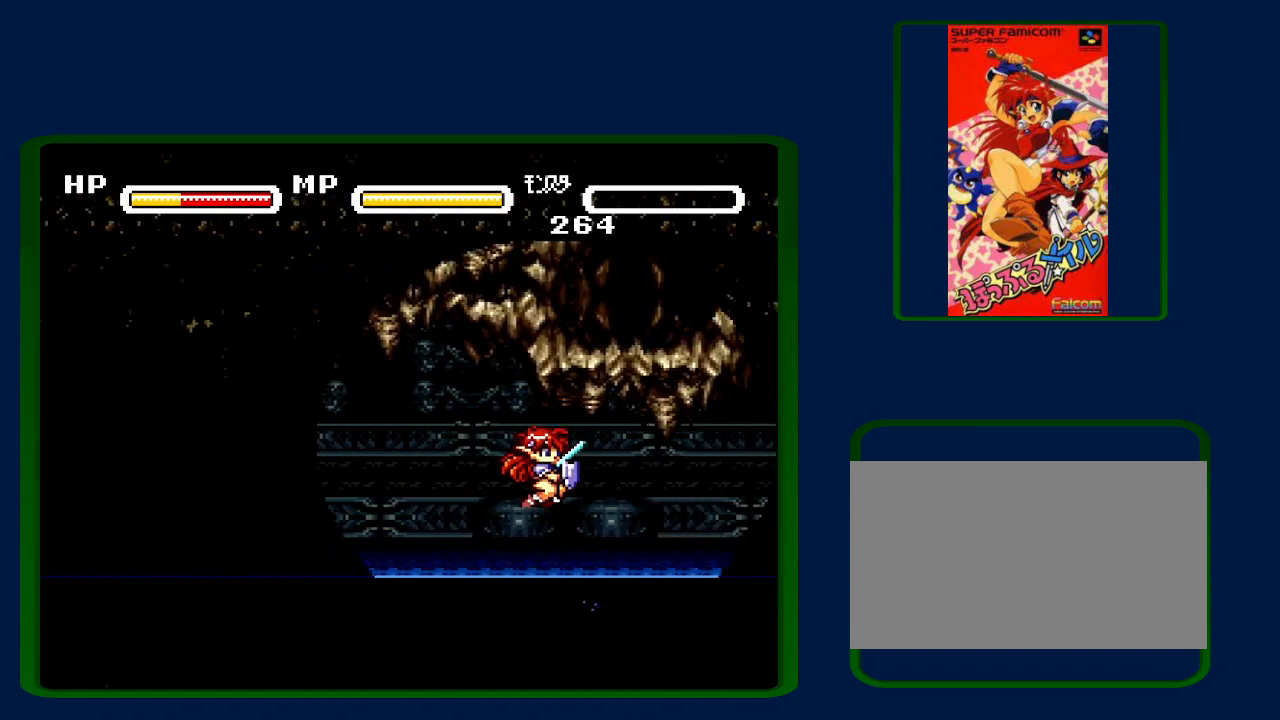
{"buttons": ["B", "DPAD_RIGHT"], "events": [[67, "B", "up"], [217, "B", "down"]]}
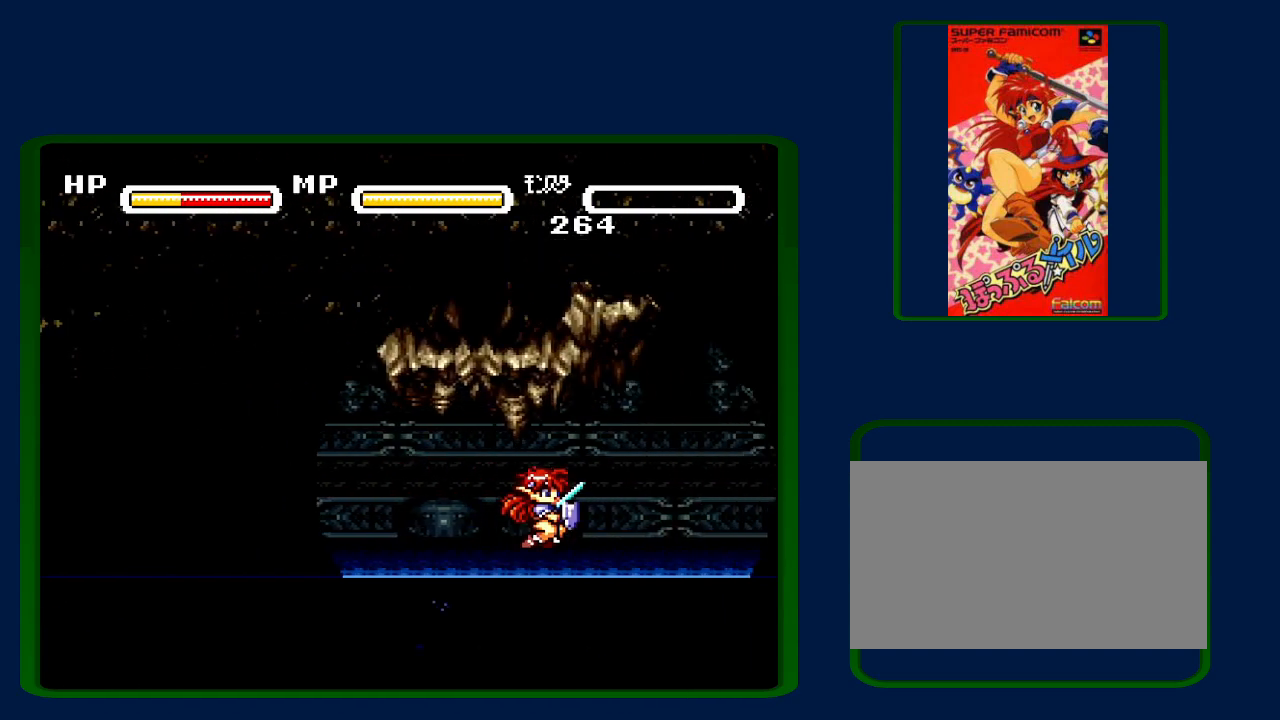
{"buttons": ["B", "DPAD_RIGHT"], "events": [[217, "B", "up"], [317, "B", "down"]]}
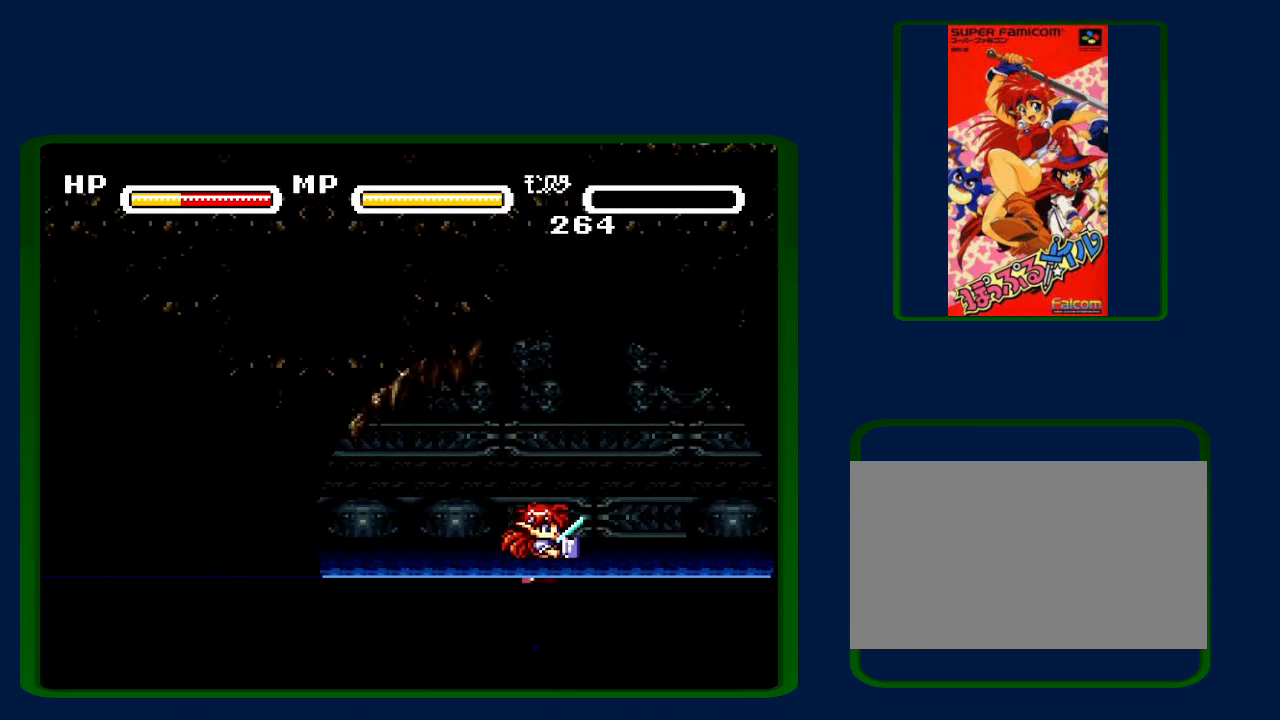
{"buttons": ["DPAD_RIGHT"], "events": [[350, "B", "up"]]}
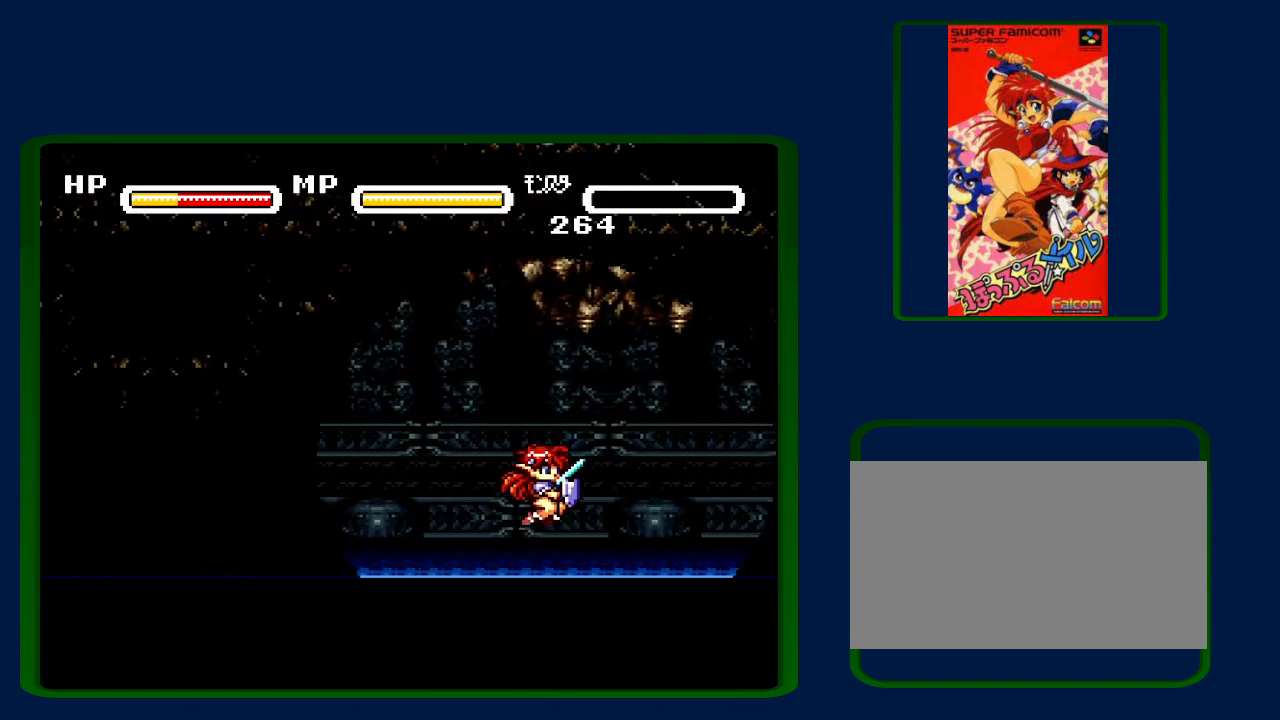
{"buttons": ["DPAD_RIGHT"], "events": [[33, "B", "down"], [500, "B", "up"]]}
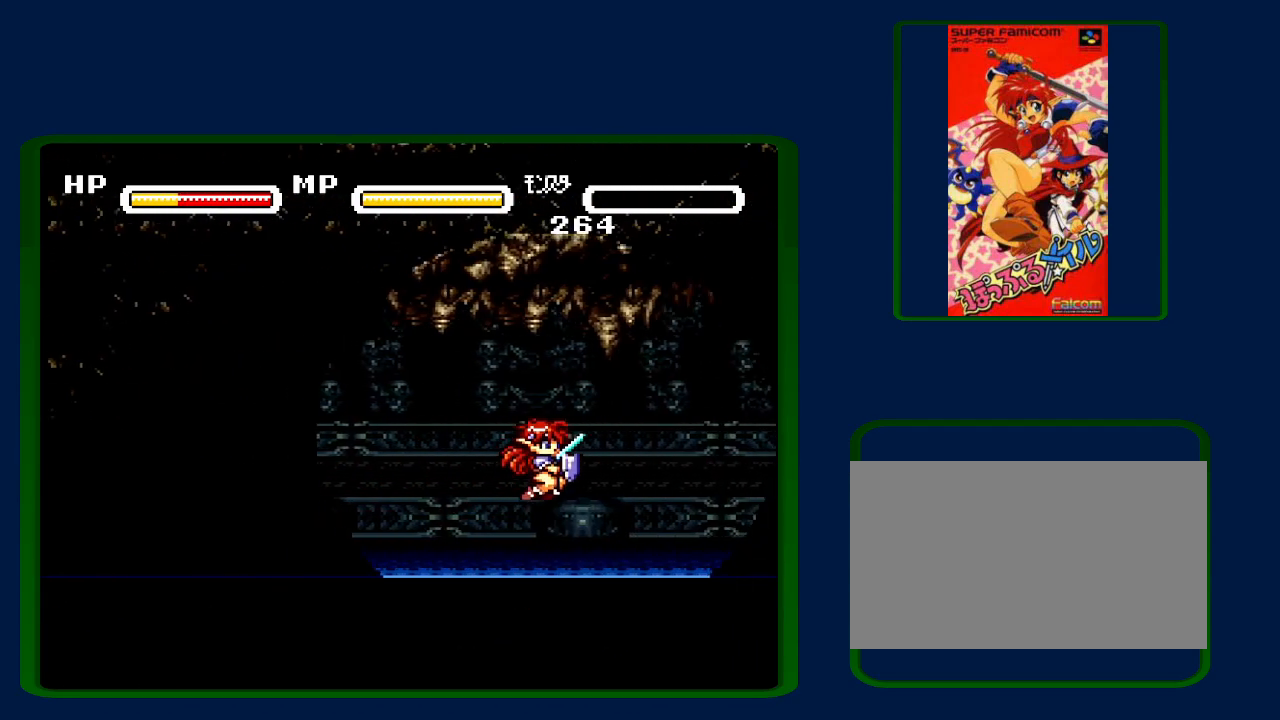
{"buttons": ["B", "DPAD_RIGHT"], "events": [[200, "B", "down"]]}
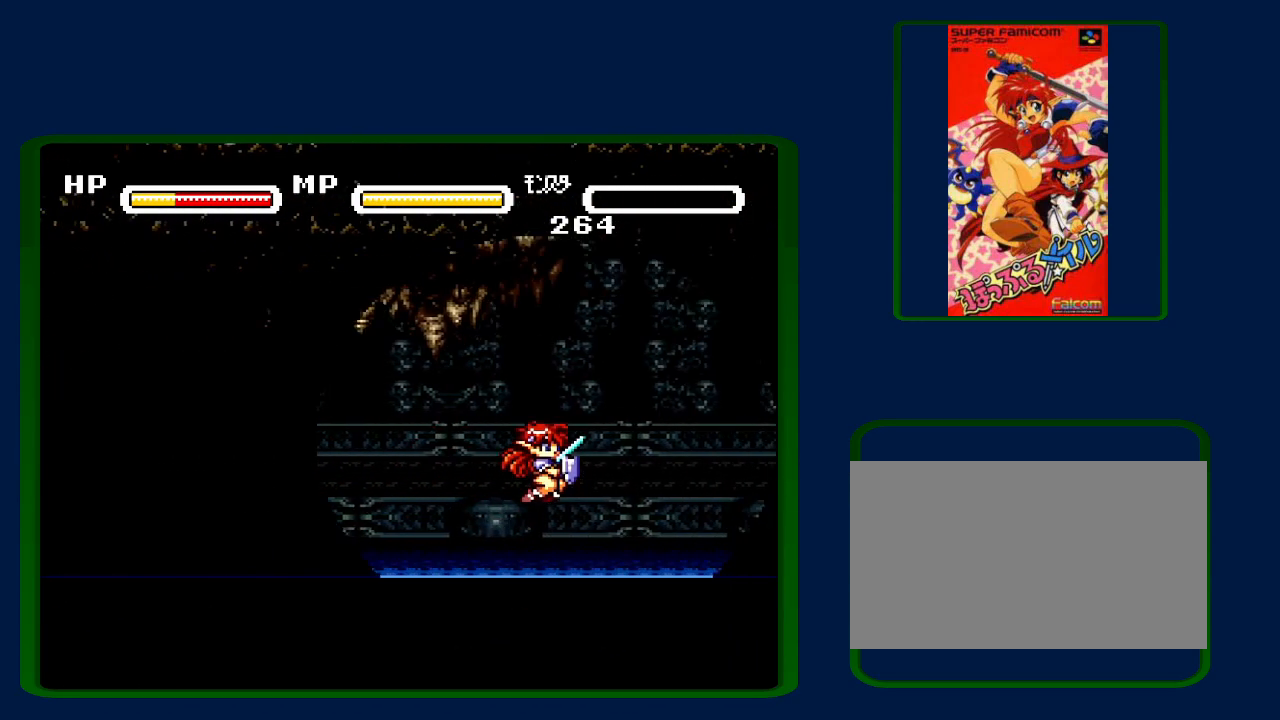
{"buttons": ["B", "DPAD_RIGHT"], "events": [[100, "B", "up"], [250, "B", "down"]]}
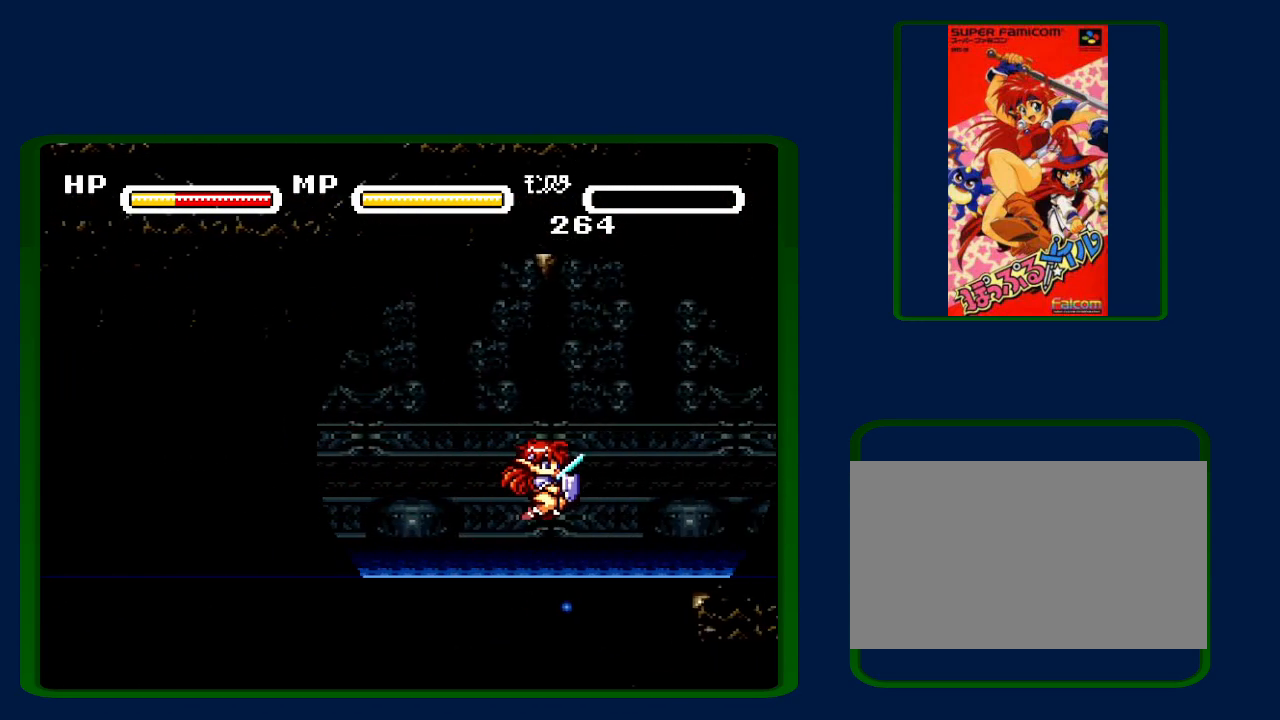
{"buttons": ["B", "DPAD_RIGHT"], "events": [[250, "B", "up"], [500, "B", "down"]]}
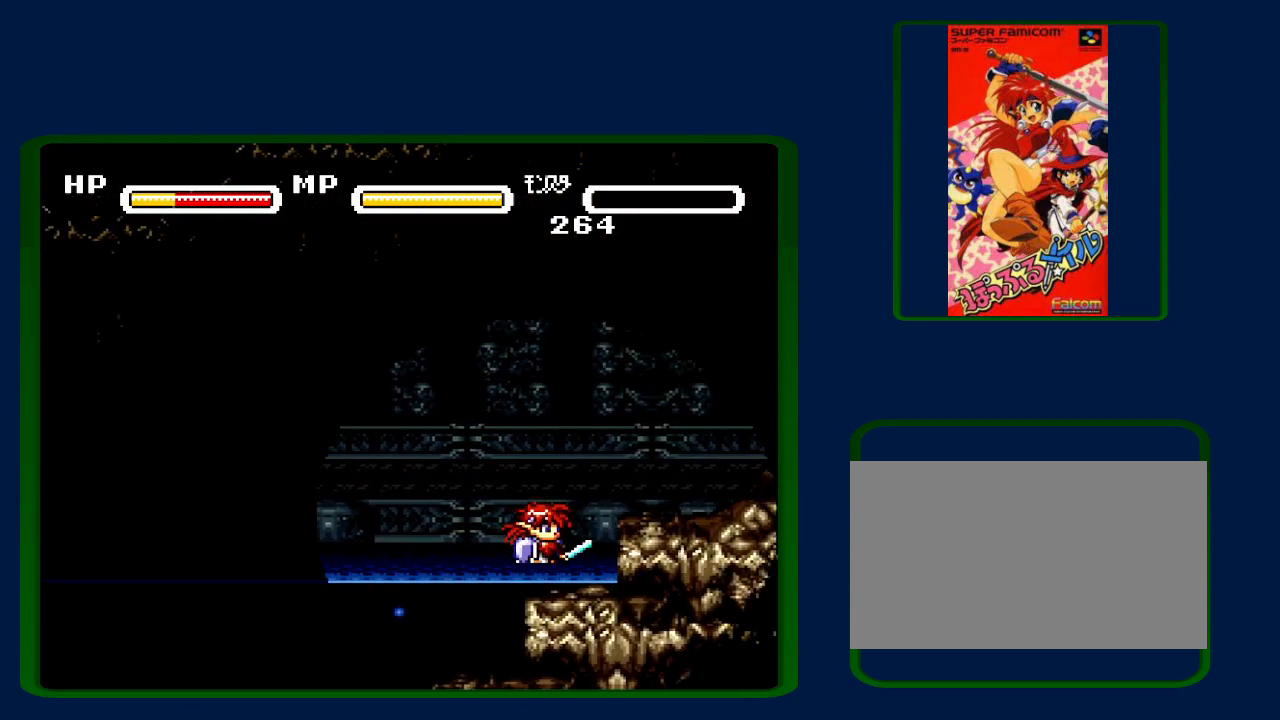
{"buttons": ["DPAD_RIGHT"], "events": [[150, "B", "up"]]}
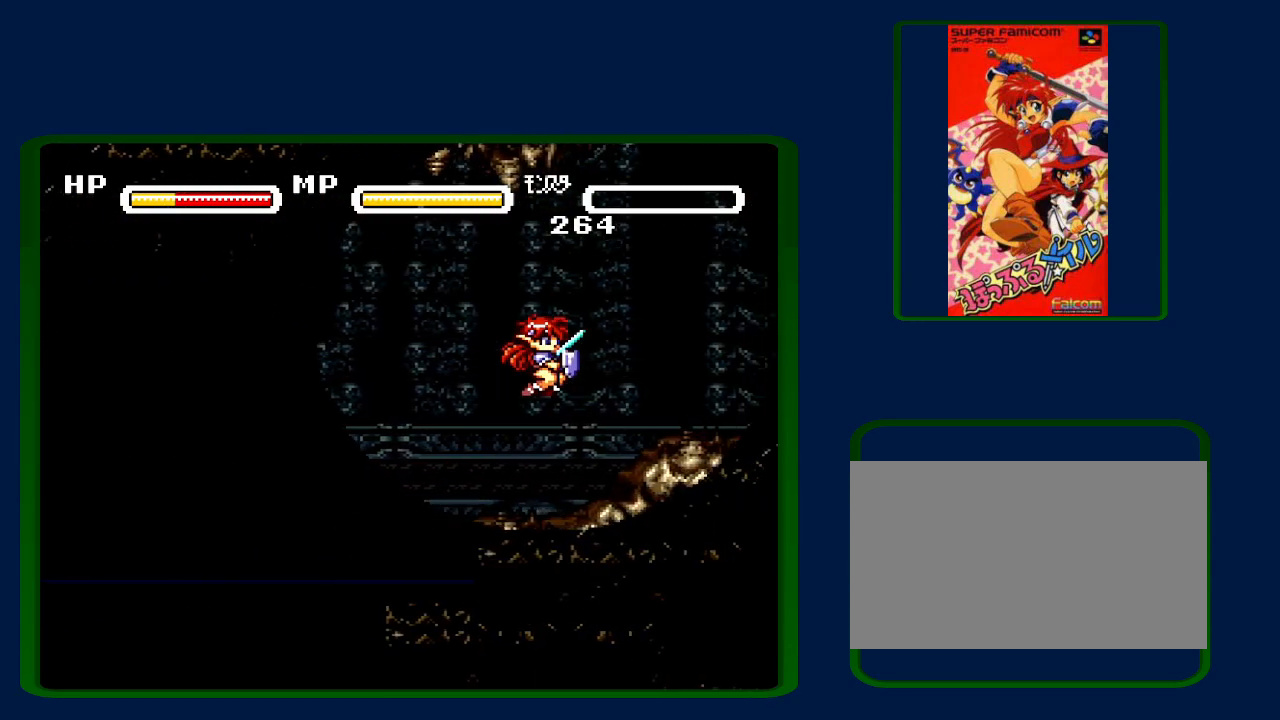
{"buttons": ["DPAD_RIGHT"], "events": []}
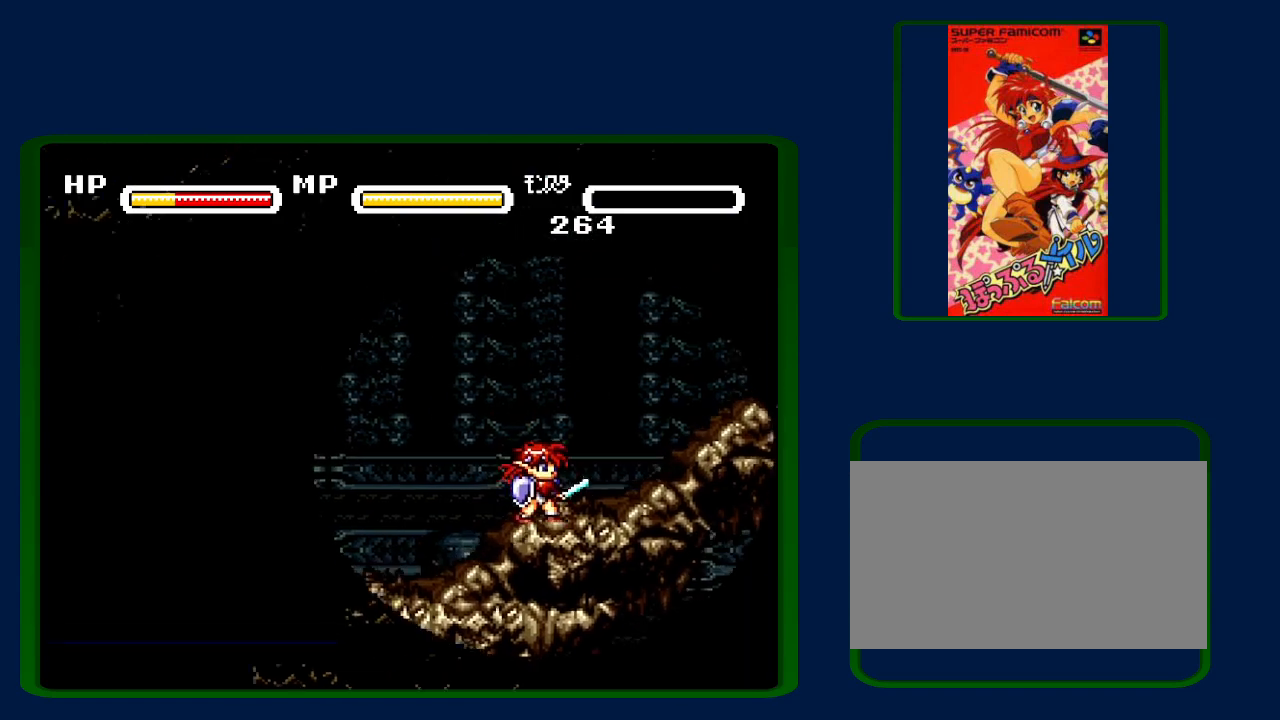
{"buttons": ["DPAD_RIGHT"], "events": []}
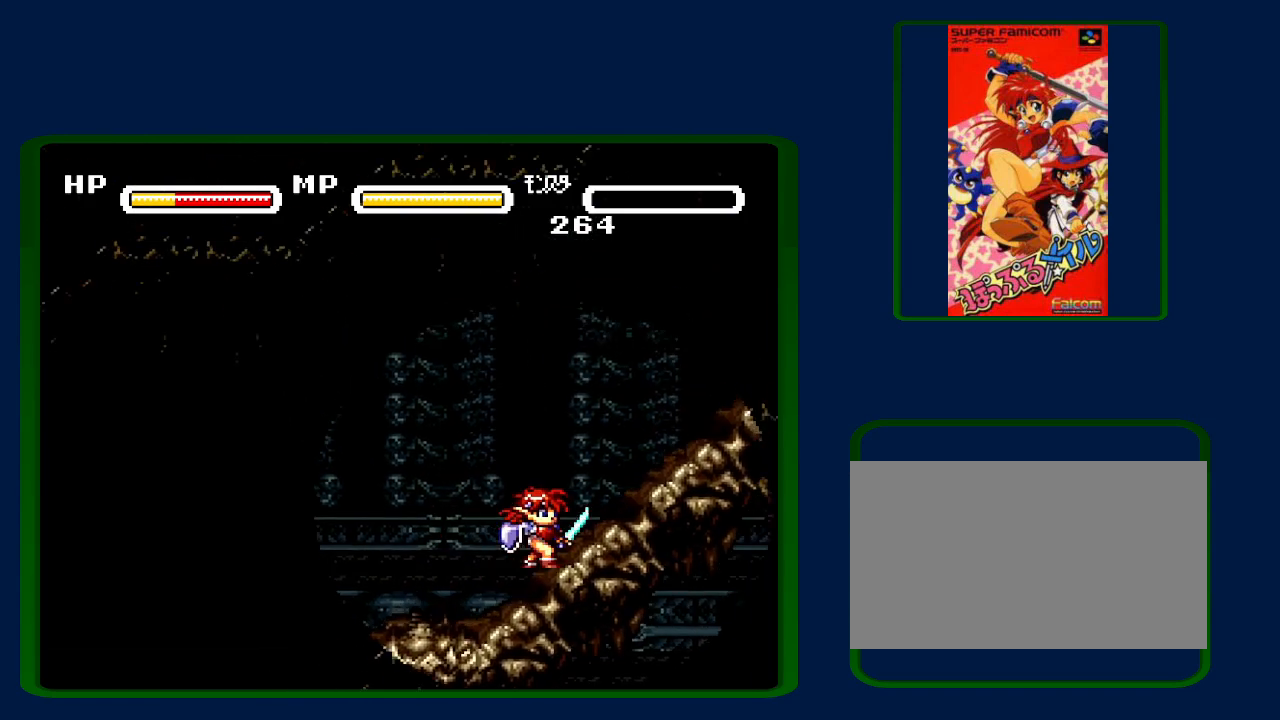
{"buttons": ["DPAD_RIGHT"], "events": []}
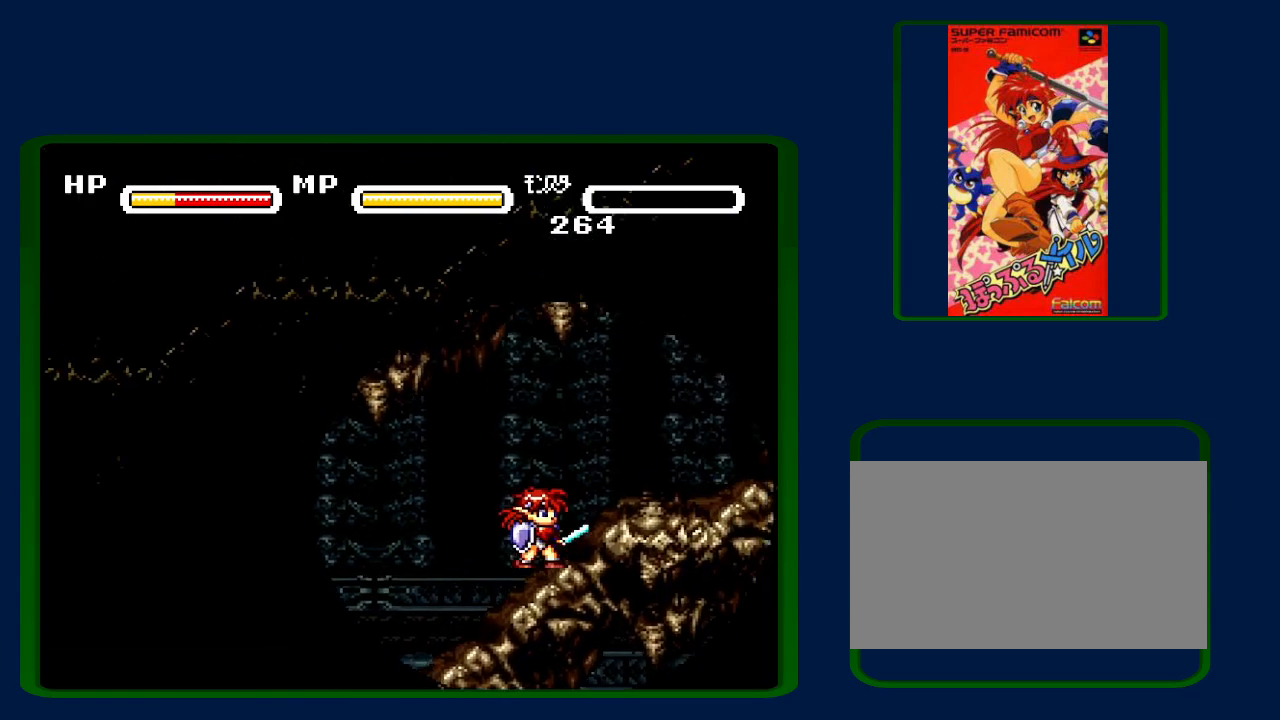
{"buttons": ["DPAD_RIGHT"], "events": []}
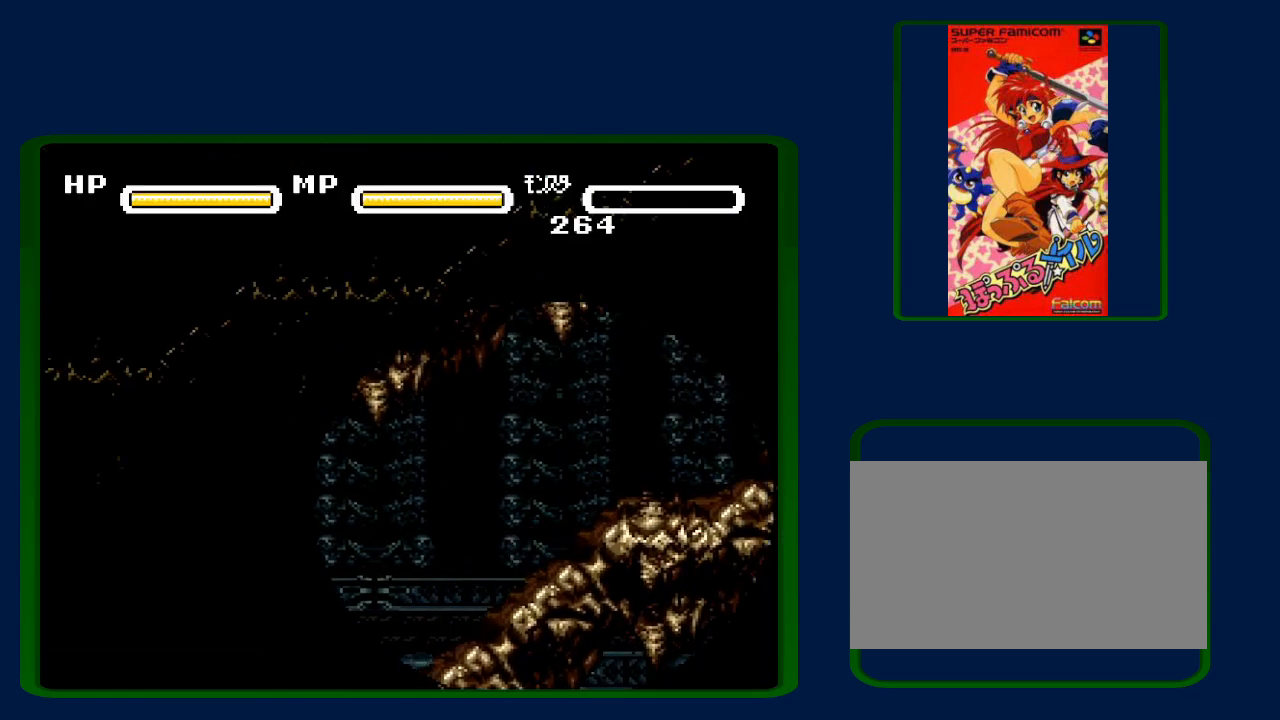
{"buttons": ["DPAD_RIGHT"], "events": []}
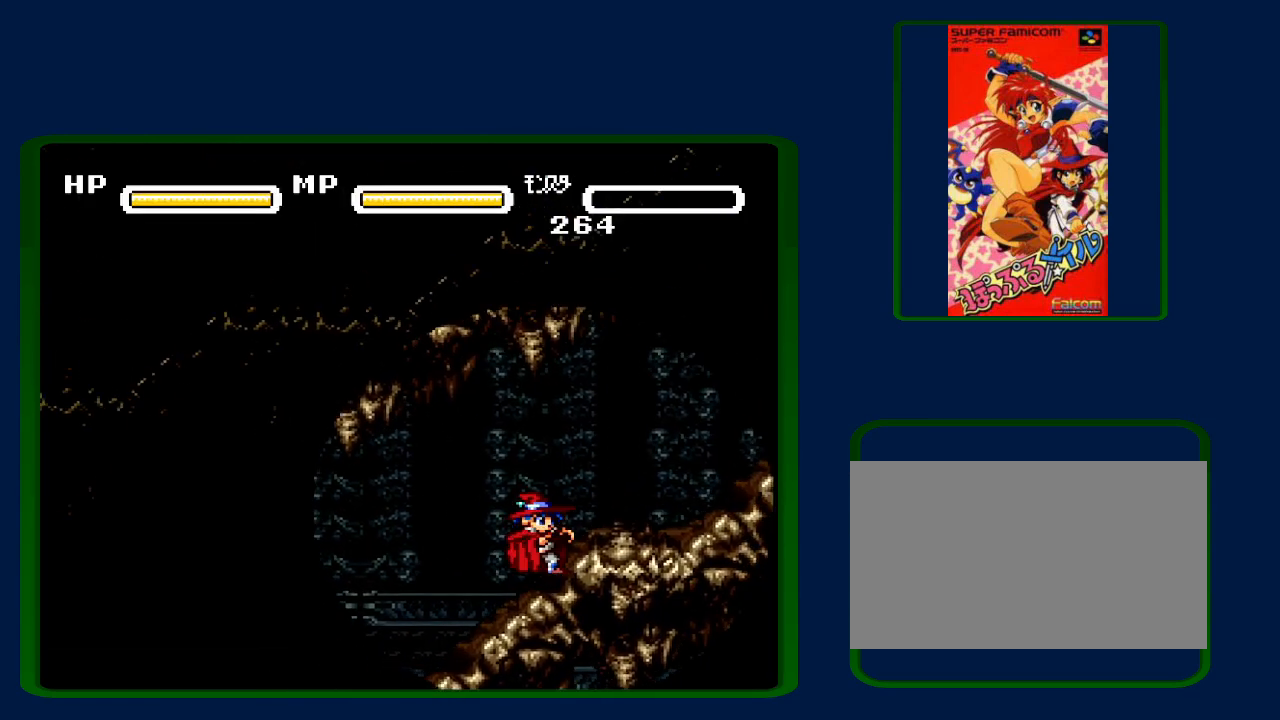
{"buttons": ["DPAD_RIGHT"], "events": []}
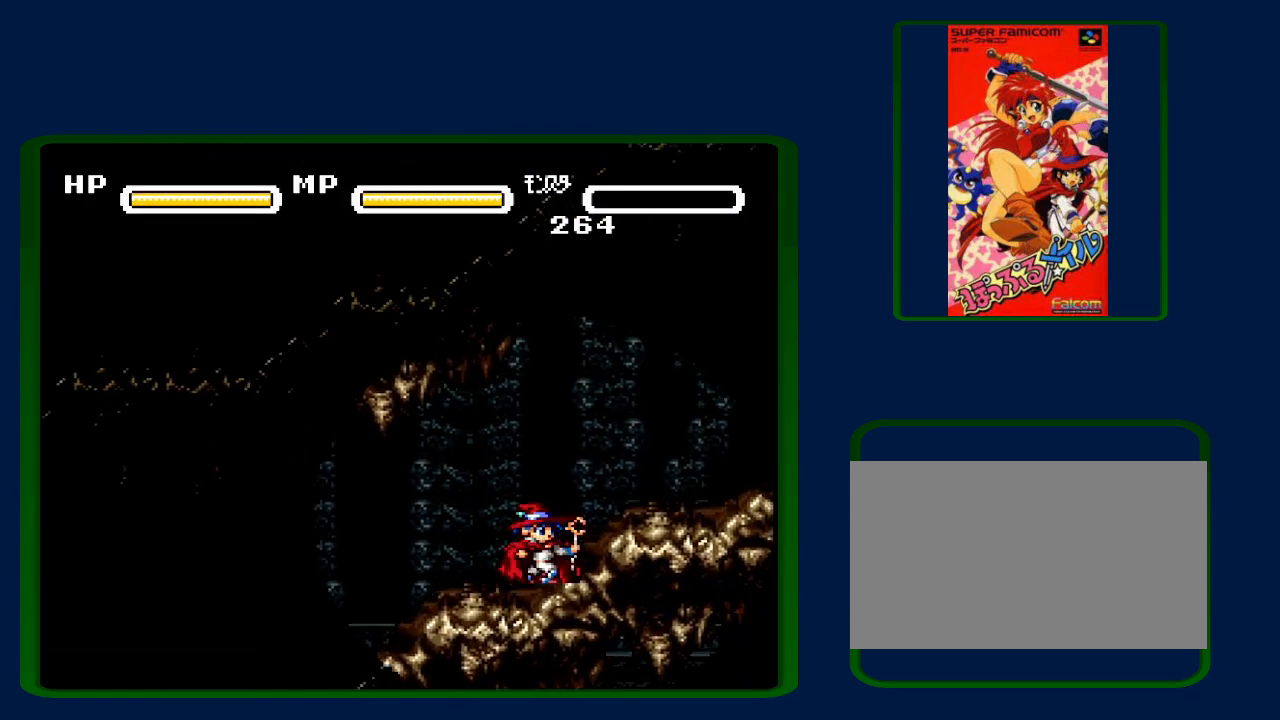
{"buttons": ["DPAD_RIGHT"], "events": []}
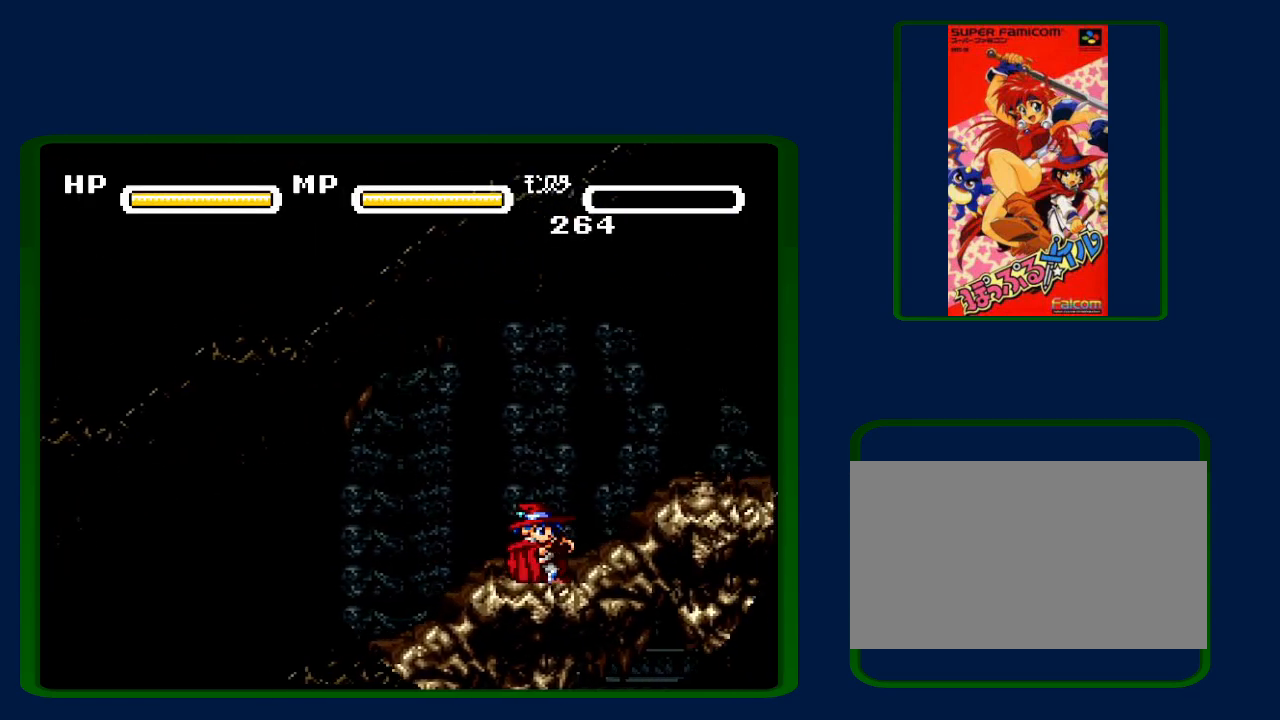
{"buttons": ["DPAD_RIGHT"], "events": []}
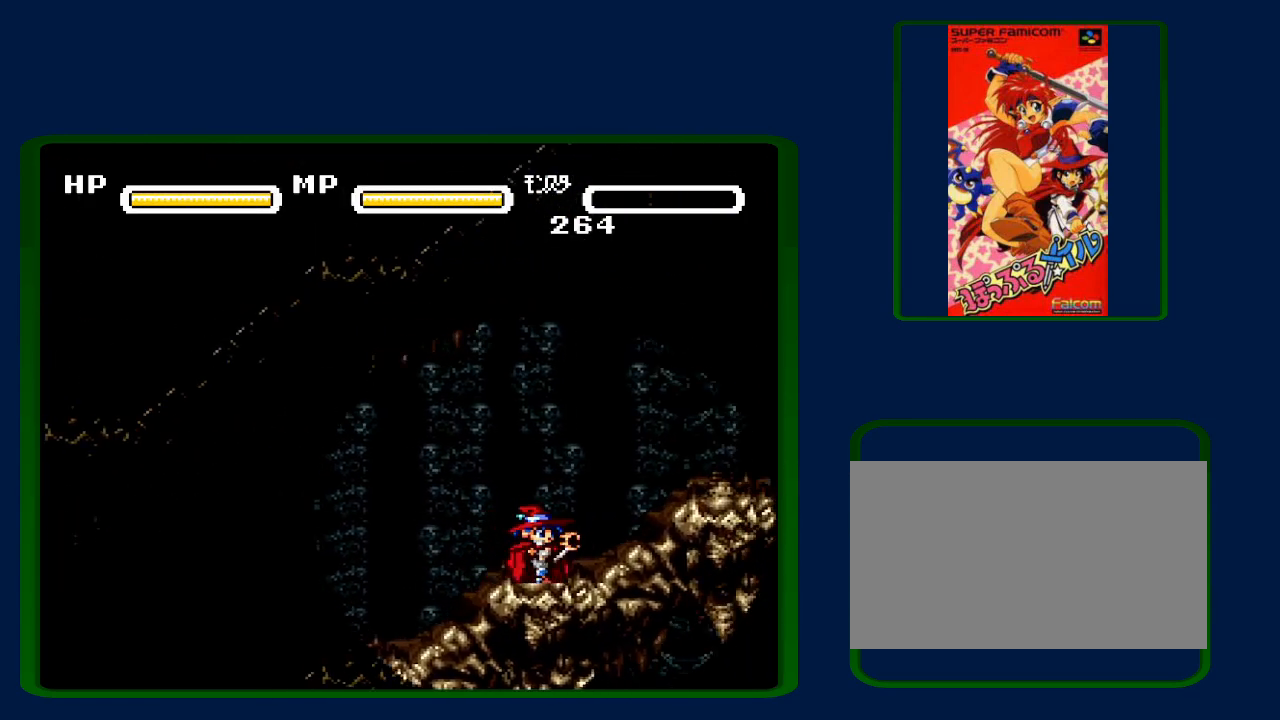
{"buttons": ["DPAD_RIGHT"], "events": []}